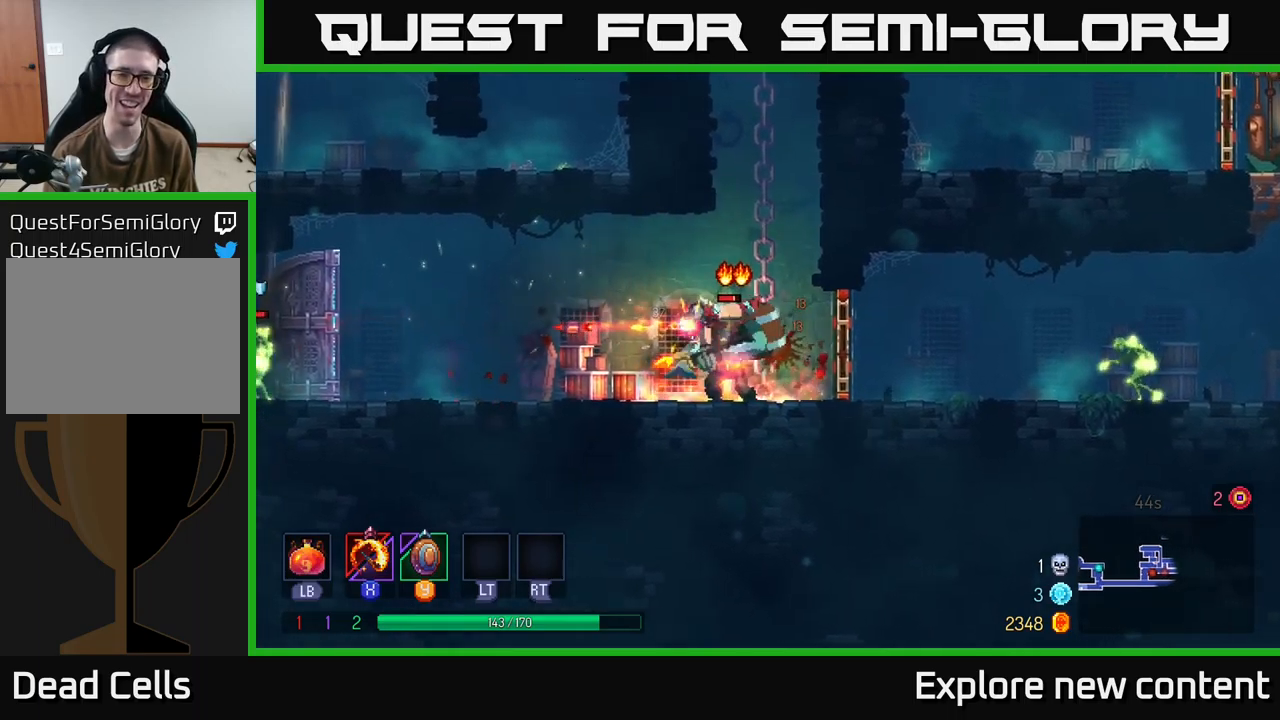
Gameplay with a controller (Xbox layout); each line is a JSON object with the inputs held at the frame after it. "events" lists button and stick changes between this image and that frame as [ms after this image, input, new state], when the widget could be followed in between. Not read: L3.
{"buttons": [], "left_stick": "down-left", "right_stick": "center", "events": [[17, "B", "up"], [150, "left_stick", "center"], [283, "X", "down"], [317, "left_stick", "down"], [400, "X", "up"], [483, "left_stick", "down-left"]]}
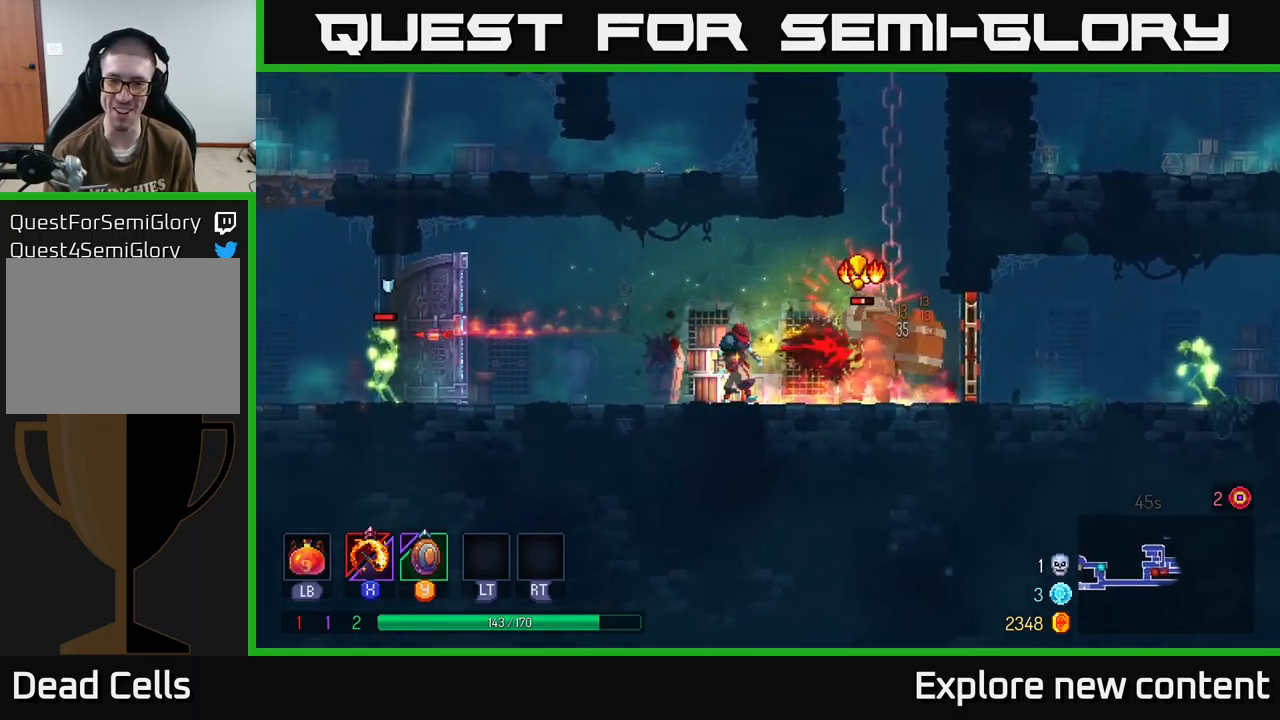
{"buttons": ["X"], "left_stick": "left", "right_stick": "center", "events": [[17, "left_stick", "down"], [33, "left_stick", "center"], [83, "left_stick", "left"], [133, "B", "down"], [283, "B", "up"], [483, "X", "down"]]}
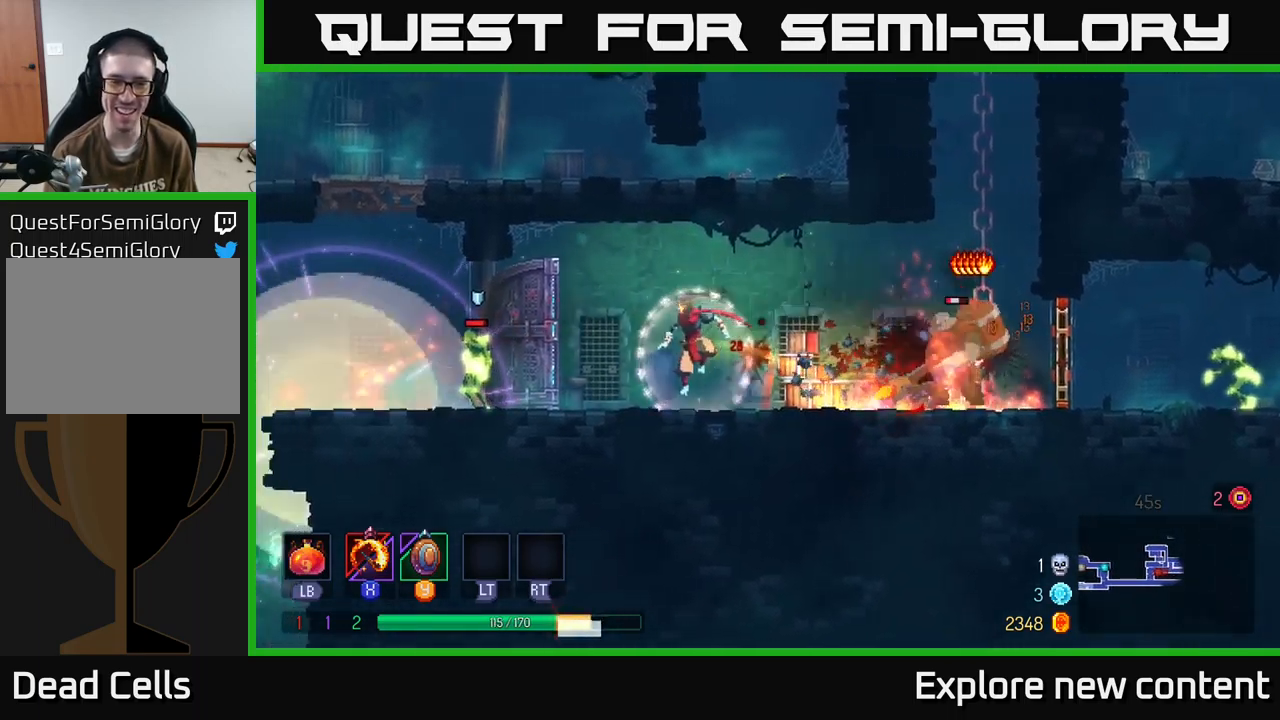
{"buttons": [], "left_stick": "center", "right_stick": "center", "events": [[117, "X", "up"], [183, "X", "down"], [250, "X", "up"], [317, "X", "down"], [400, "X", "up"], [450, "left_stick", "center"]]}
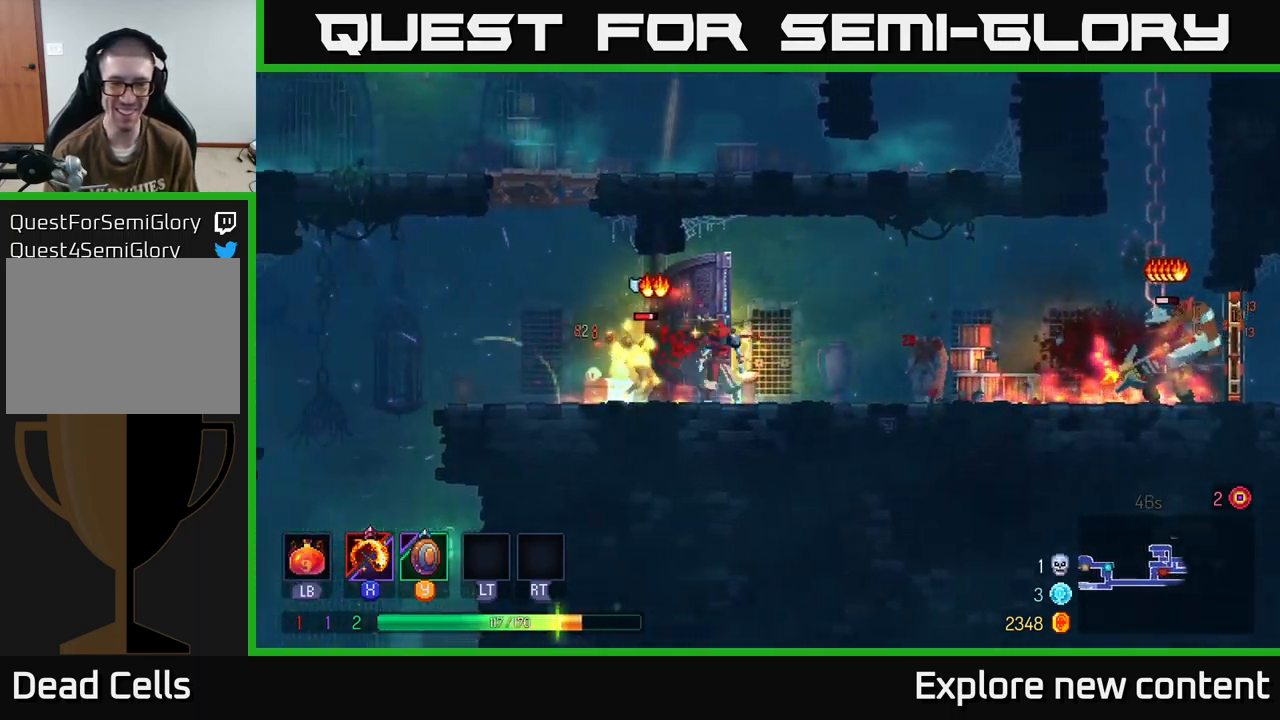
{"buttons": ["X"], "left_stick": "center", "right_stick": "center", "events": [[117, "X", "down"], [217, "X", "up"], [283, "X", "down"], [383, "X", "up"], [467, "X", "down"]]}
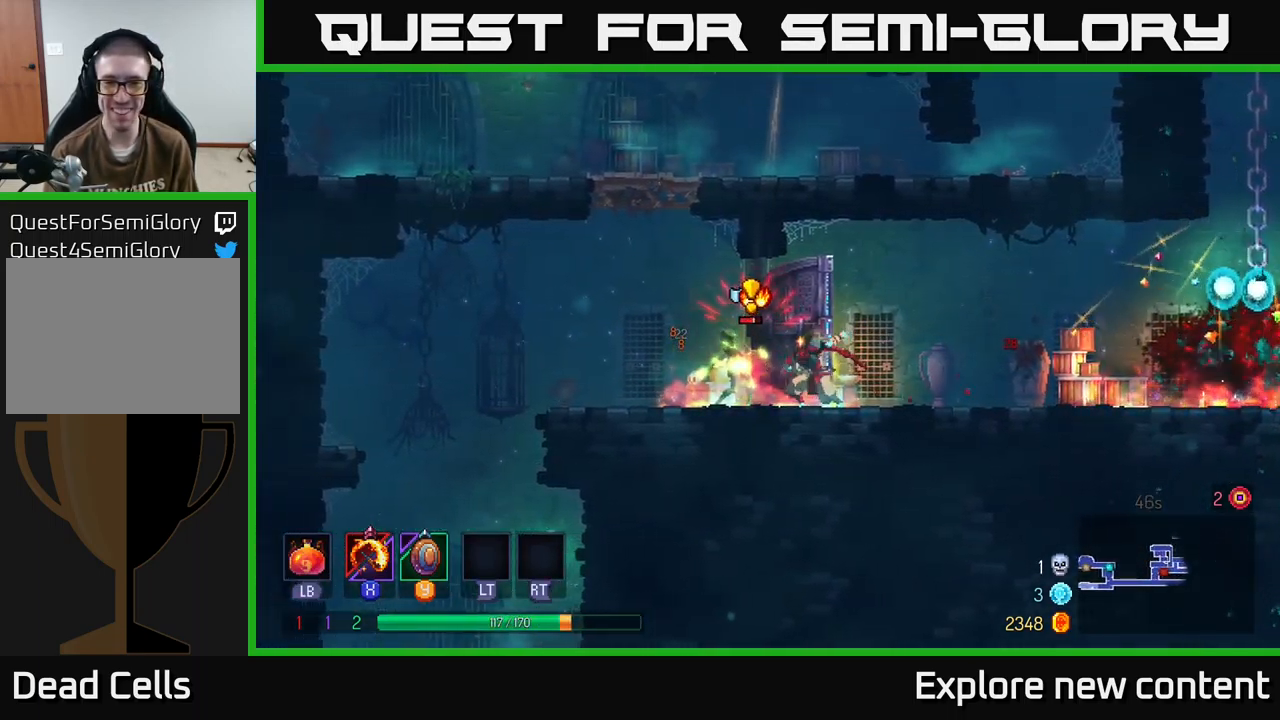
{"buttons": [], "left_stick": "left", "right_stick": "center", "events": [[33, "X", "up"], [50, "left_stick", "left"], [133, "X", "down"], [183, "left_stick", "center"], [233, "X", "up"], [383, "X", "down"], [450, "X", "up"], [450, "left_stick", "left"]]}
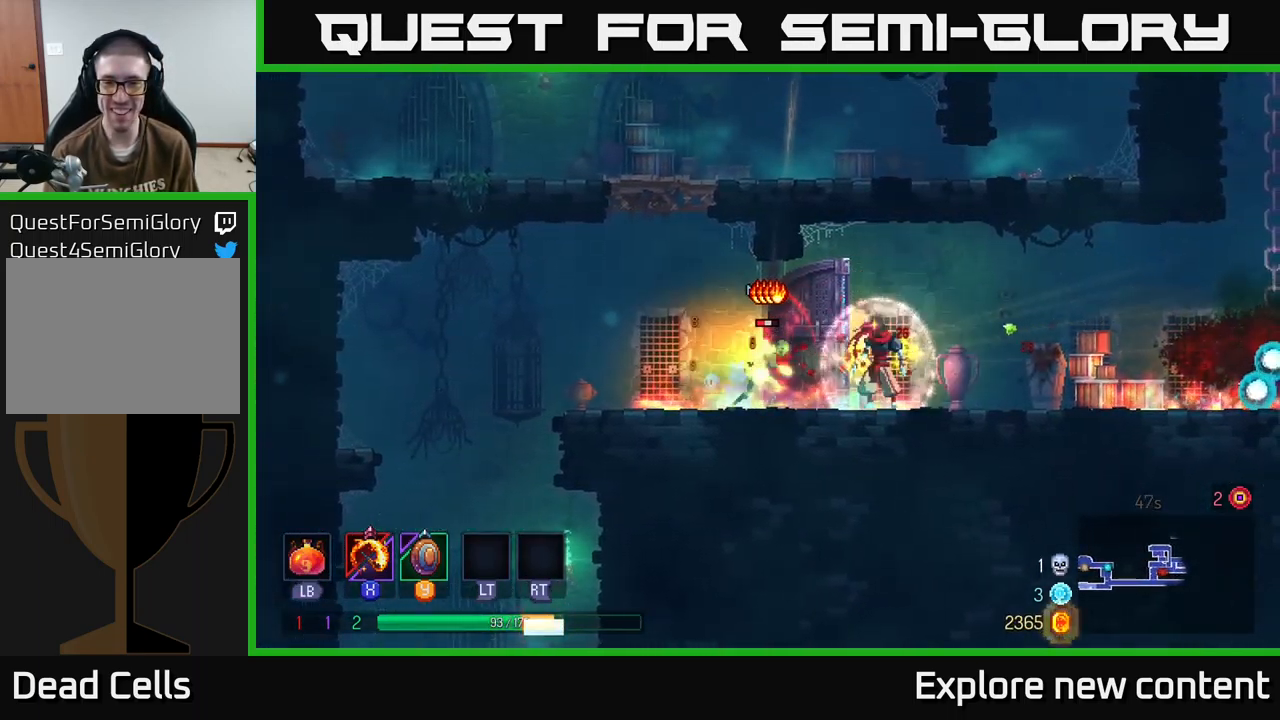
{"buttons": ["X"], "left_stick": "down", "right_stick": "center", "events": [[50, "B", "down"], [150, "B", "up"], [233, "B", "down"], [317, "B", "up"], [383, "left_stick", "center"], [433, "X", "down"], [467, "left_stick", "down"]]}